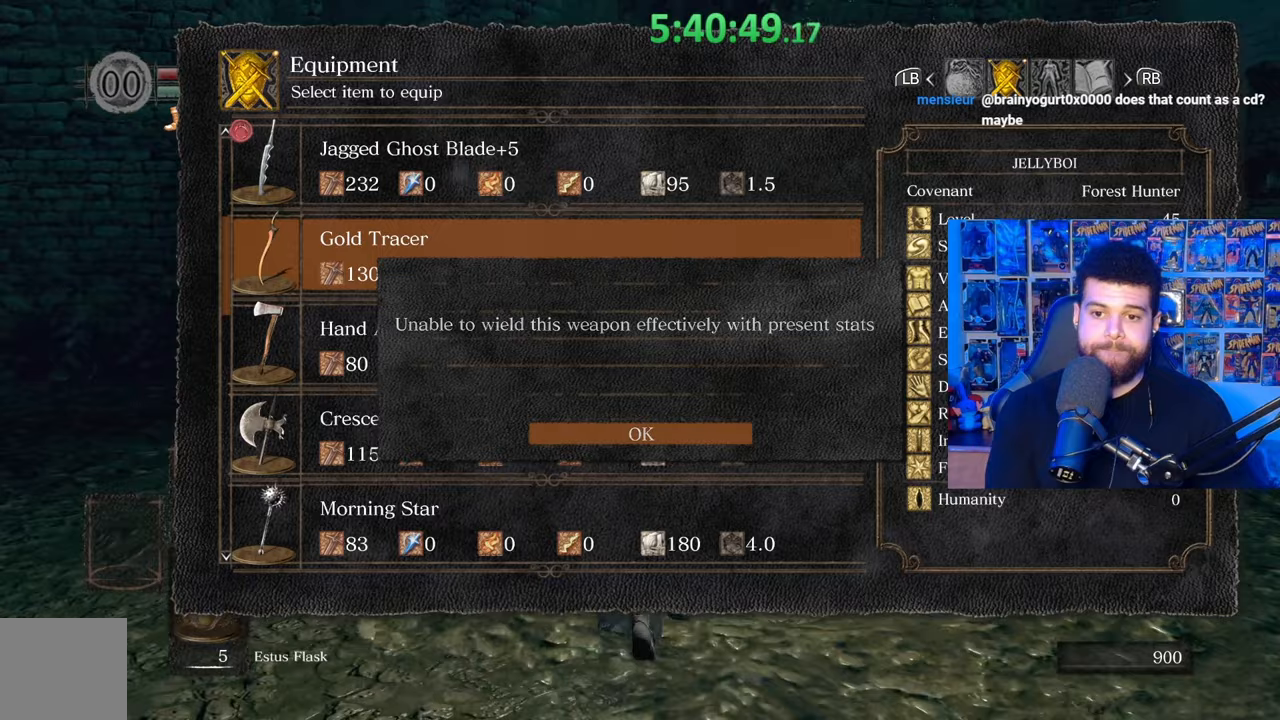
Gameplay with a controller (Xbox layout); each line is a JSON object with the inputs held at the frame after it. "events" lists button and stick changes between this image and that frame as [ms after this image, input, new state], when the widget could be followed in between.
{"buttons": [], "left_stick": "up", "right_stick": "center", "events": []}
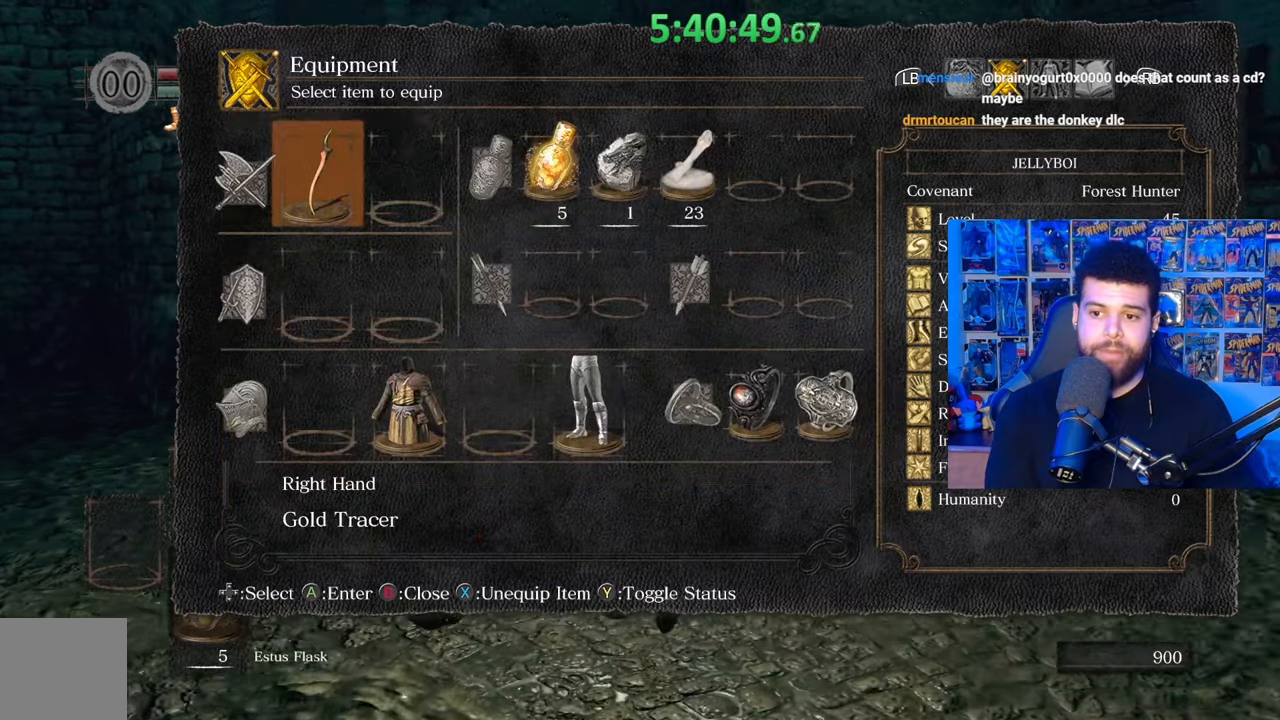
{"buttons": ["A"], "left_stick": "up", "right_stick": "center", "events": [[433, "A", "down"]]}
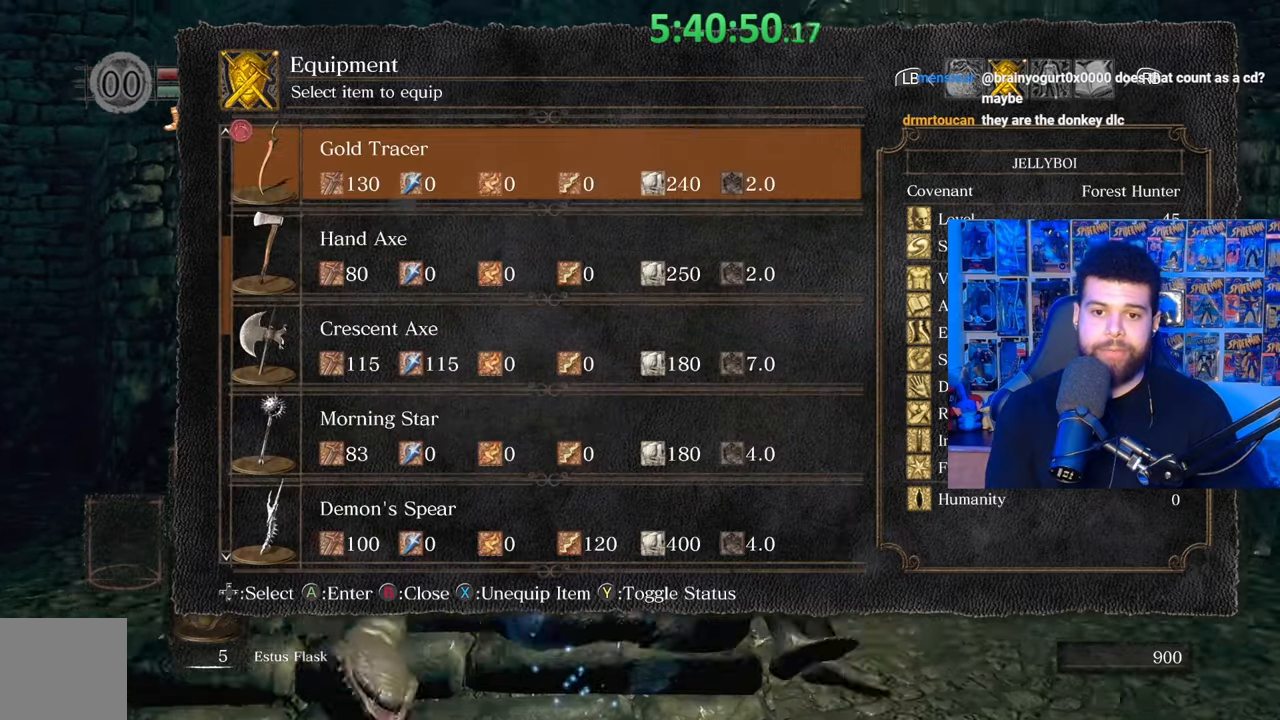
{"buttons": ["A"], "left_stick": "center", "right_stick": "center", "events": [[33, "A", "up"], [83, "left_stick", "center"], [283, "DPAD_UP", "down"], [367, "DPAD_UP", "up"], [483, "A", "down"]]}
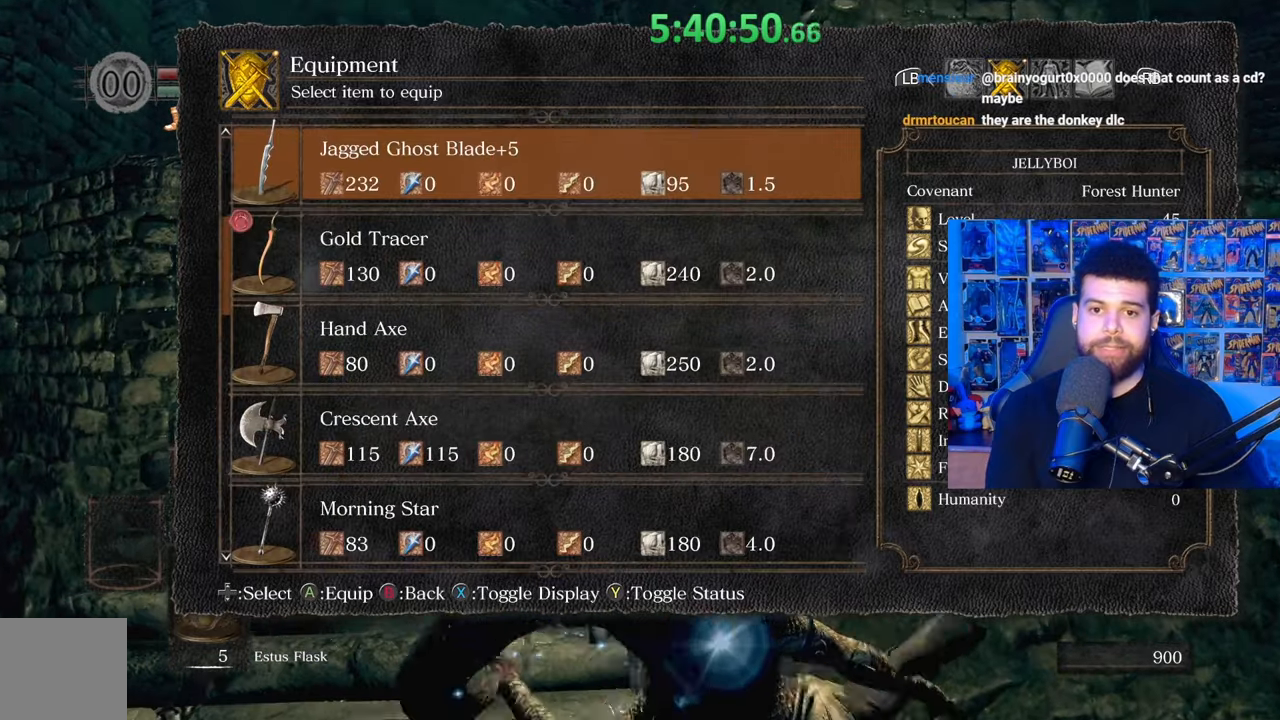
{"buttons": ["B"], "left_stick": "up-left", "right_stick": "center", "events": [[100, "A", "up"], [100, "left_stick", "up-left"], [233, "START", "down"], [317, "START", "up"], [433, "B", "down"]]}
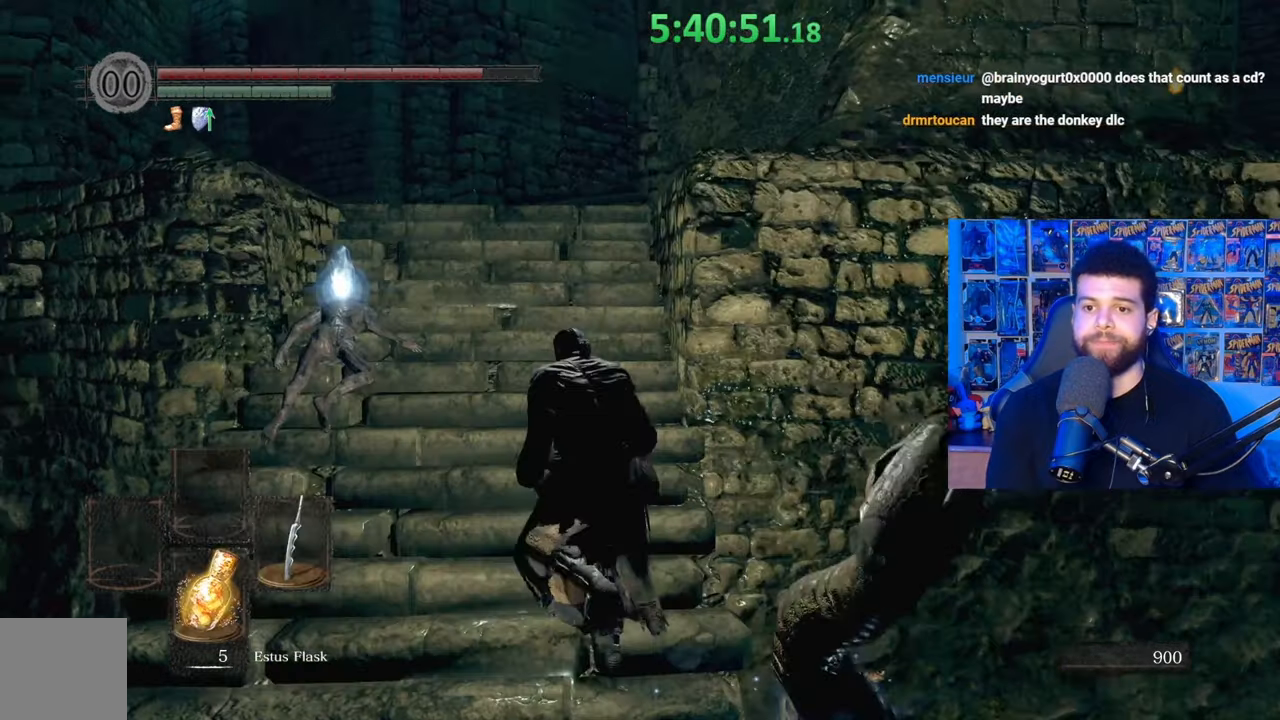
{"buttons": ["B"], "left_stick": "up", "right_stick": "center", "events": [[83, "left_stick", "up"], [333, "Y", "down"], [467, "Y", "up"]]}
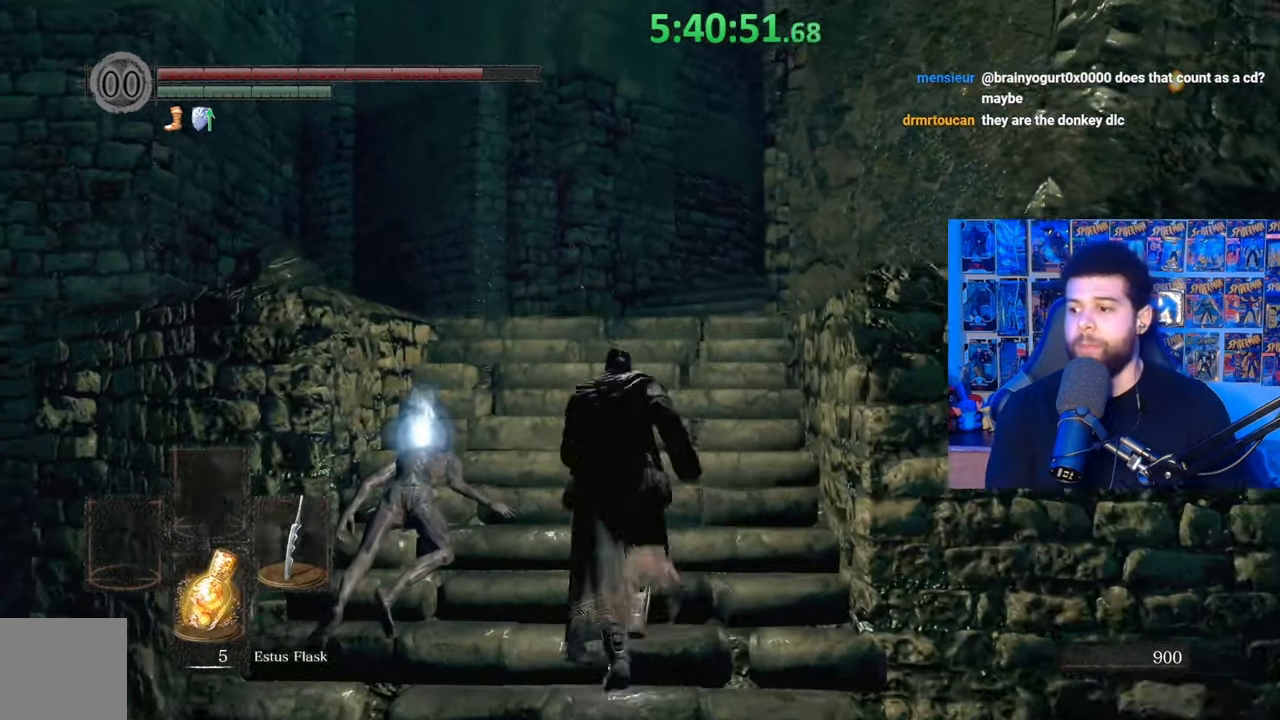
{"buttons": ["A", "B"], "left_stick": "center", "right_stick": "center", "events": [[17, "left_stick", "up-left"], [133, "A", "down"], [267, "A", "up"], [333, "A", "down"], [383, "left_stick", "center"], [417, "A", "up"], [483, "A", "down"]]}
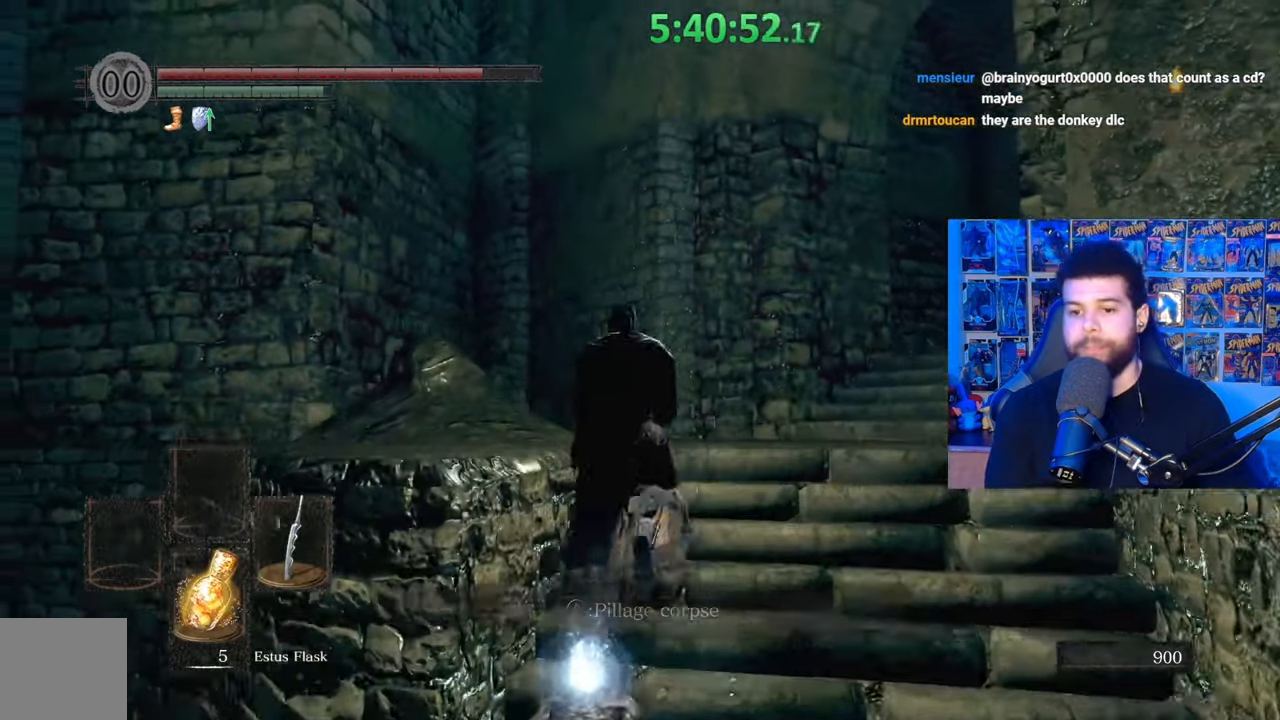
{"buttons": ["A", "B"], "left_stick": "center", "right_stick": "center", "events": [[67, "A", "up"], [117, "A", "down"], [117, "left_stick", "down"], [217, "A", "up"], [217, "left_stick", "down-right"], [283, "A", "down"], [383, "A", "up"], [417, "left_stick", "center"], [467, "A", "down"]]}
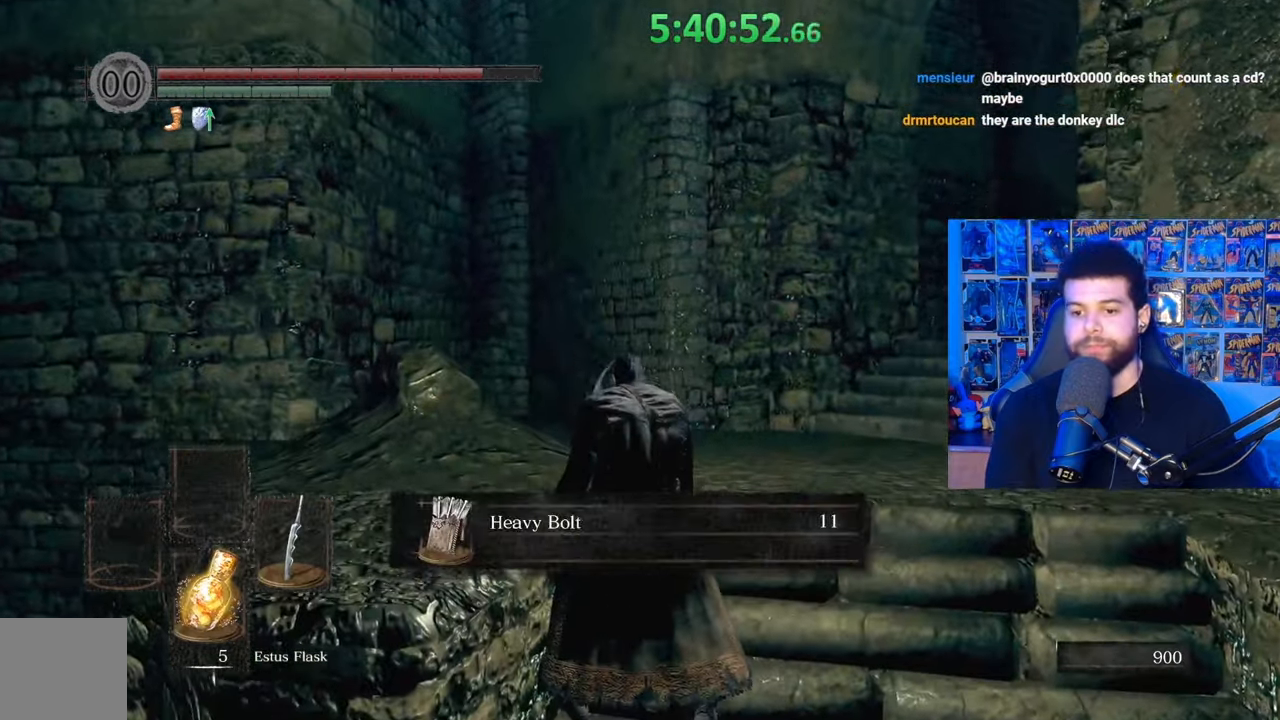
{"buttons": ["A", "B"], "left_stick": "up", "right_stick": "down-right", "events": [[33, "A", "up"], [100, "left_stick", "up"], [117, "A", "down"], [233, "A", "up"], [283, "A", "down"], [333, "right_stick", "down-right"]]}
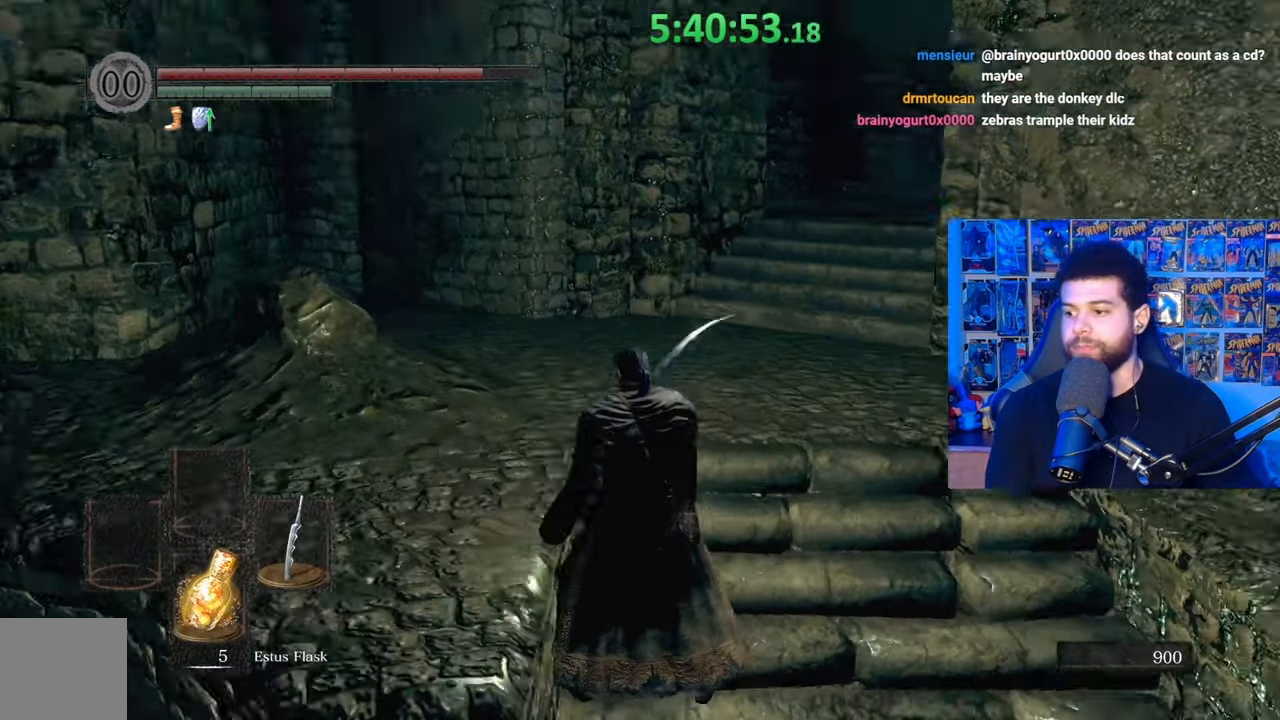
{"buttons": ["B"], "left_stick": "up", "right_stick": "center", "events": [[17, "A", "up"], [33, "right_stick", "center"]]}
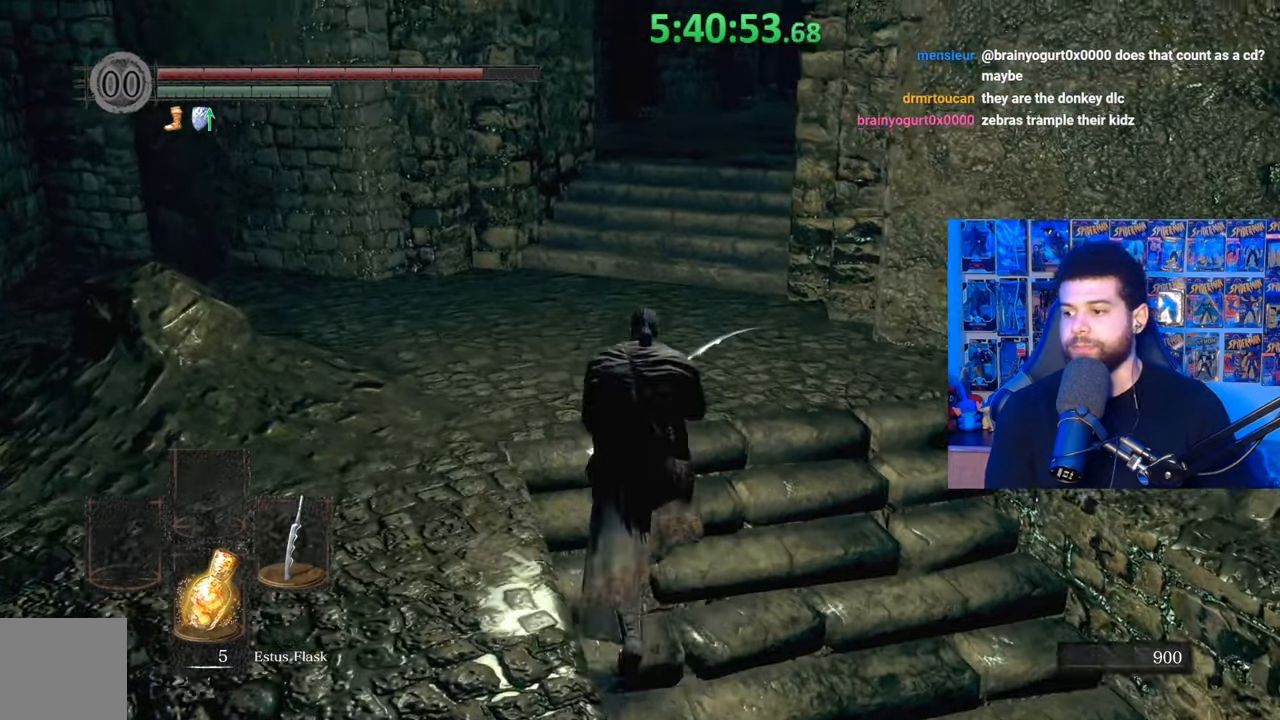
{"buttons": ["B"], "left_stick": "up", "right_stick": "center", "events": []}
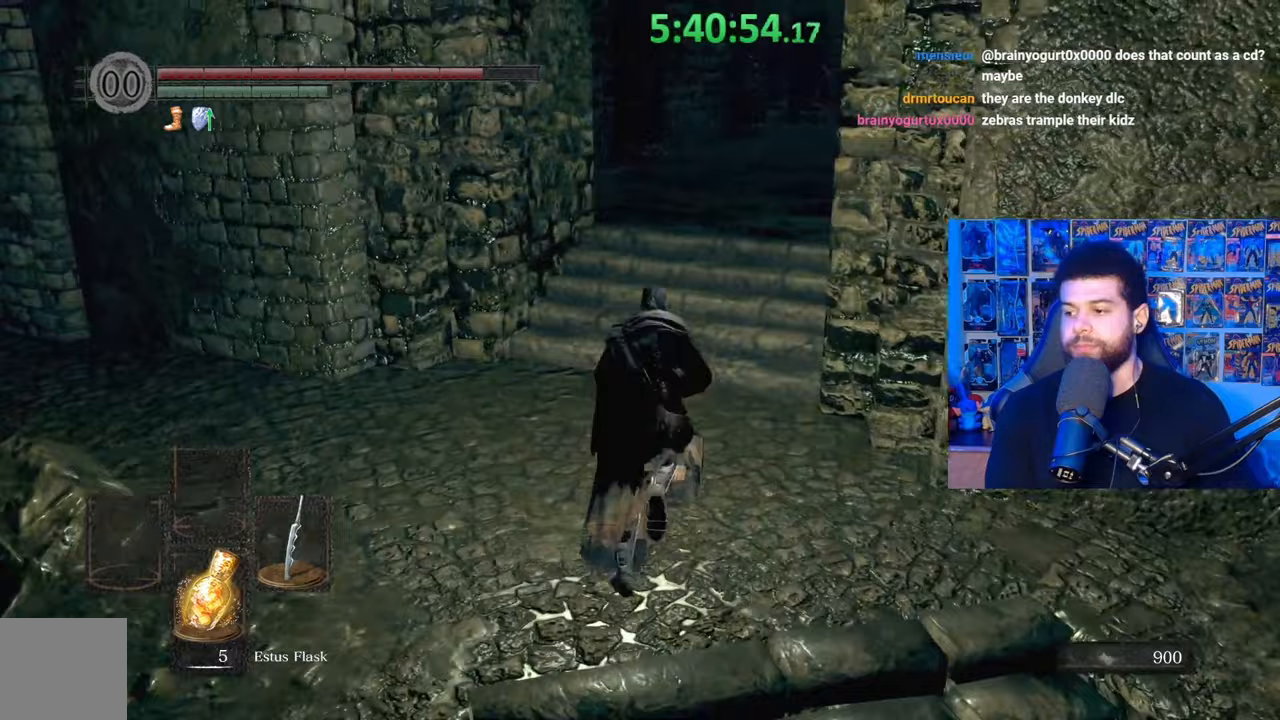
{"buttons": ["B"], "left_stick": "up", "right_stick": "center", "events": [[33, "right_stick", "down-right"], [167, "right_stick", "center"]]}
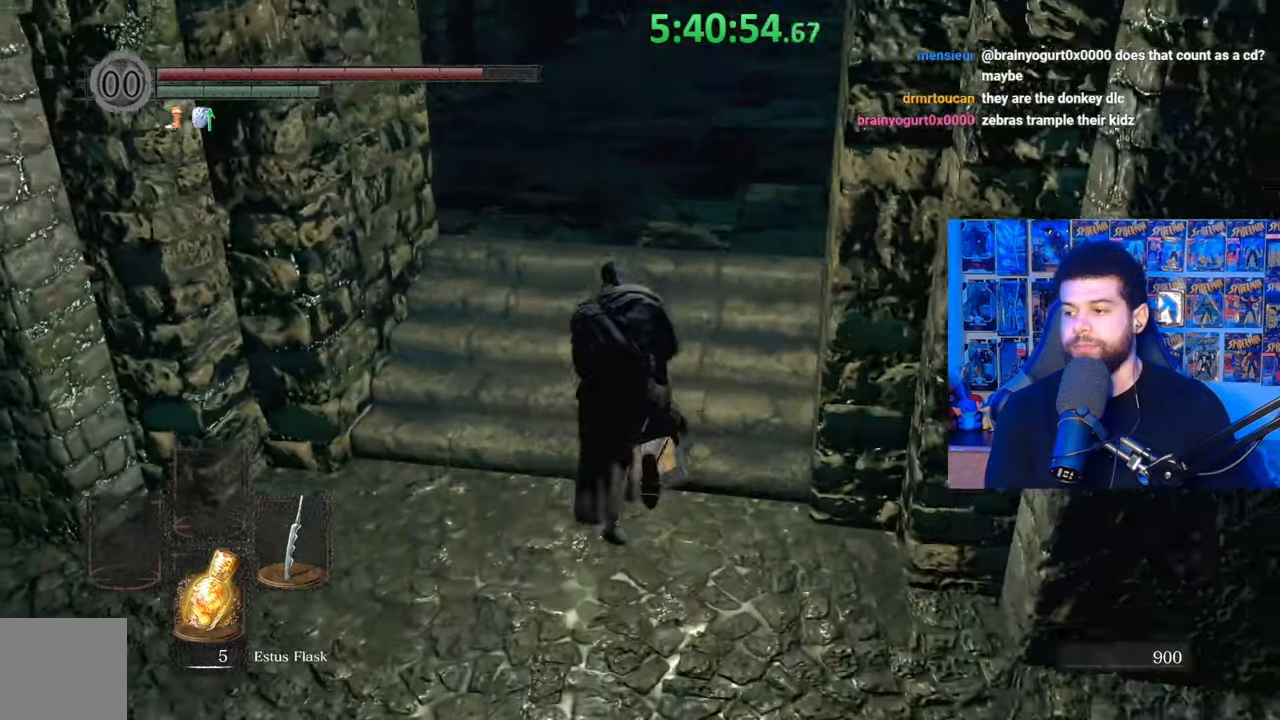
{"buttons": ["B"], "left_stick": "up", "right_stick": "center", "events": [[133, "right_stick", "up"], [183, "right_stick", "center"]]}
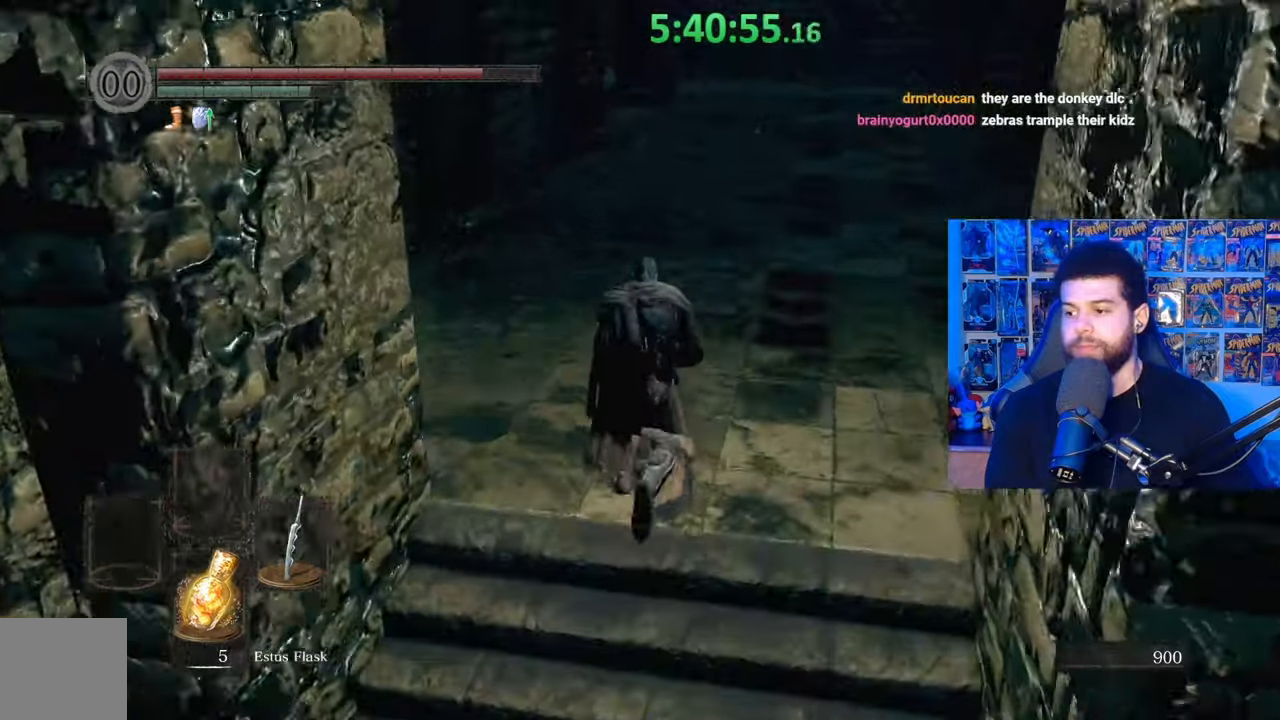
{"buttons": ["B"], "left_stick": "up", "right_stick": "center", "events": [[233, "B", "up"], [367, "B", "down"]]}
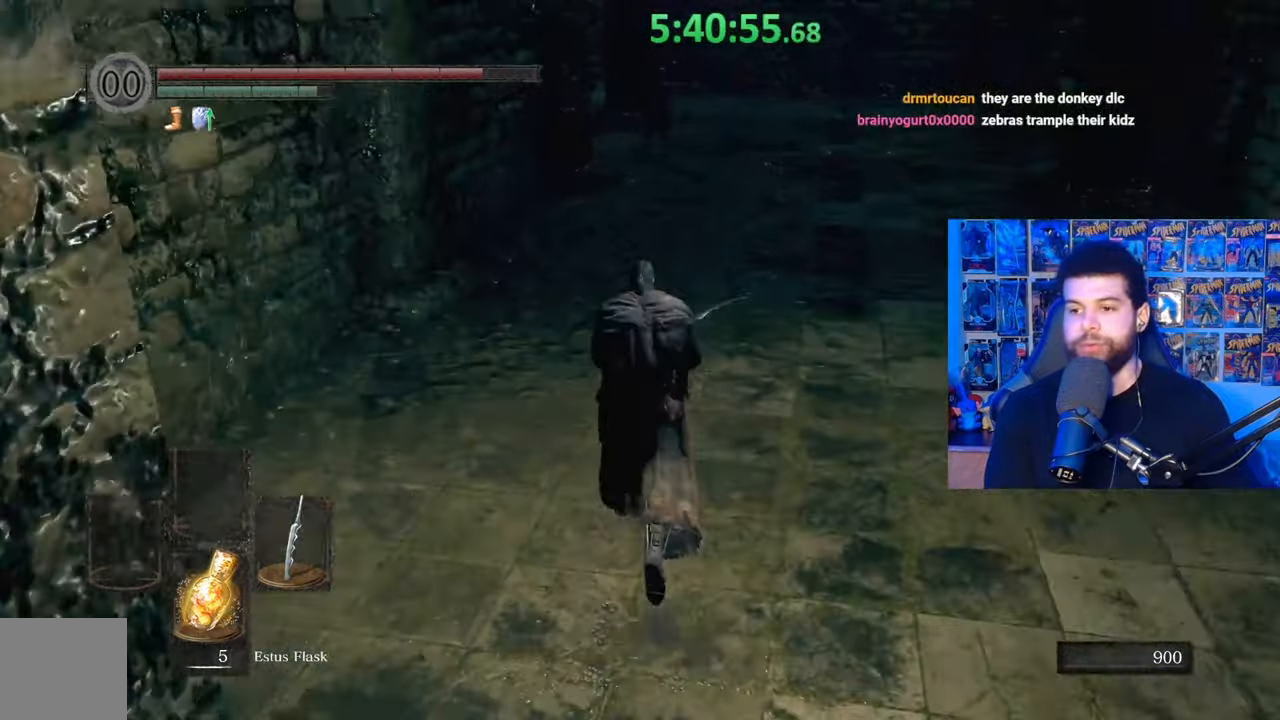
{"buttons": ["B"], "left_stick": "up", "right_stick": "center", "events": [[183, "right_stick", "up"], [317, "right_stick", "center"]]}
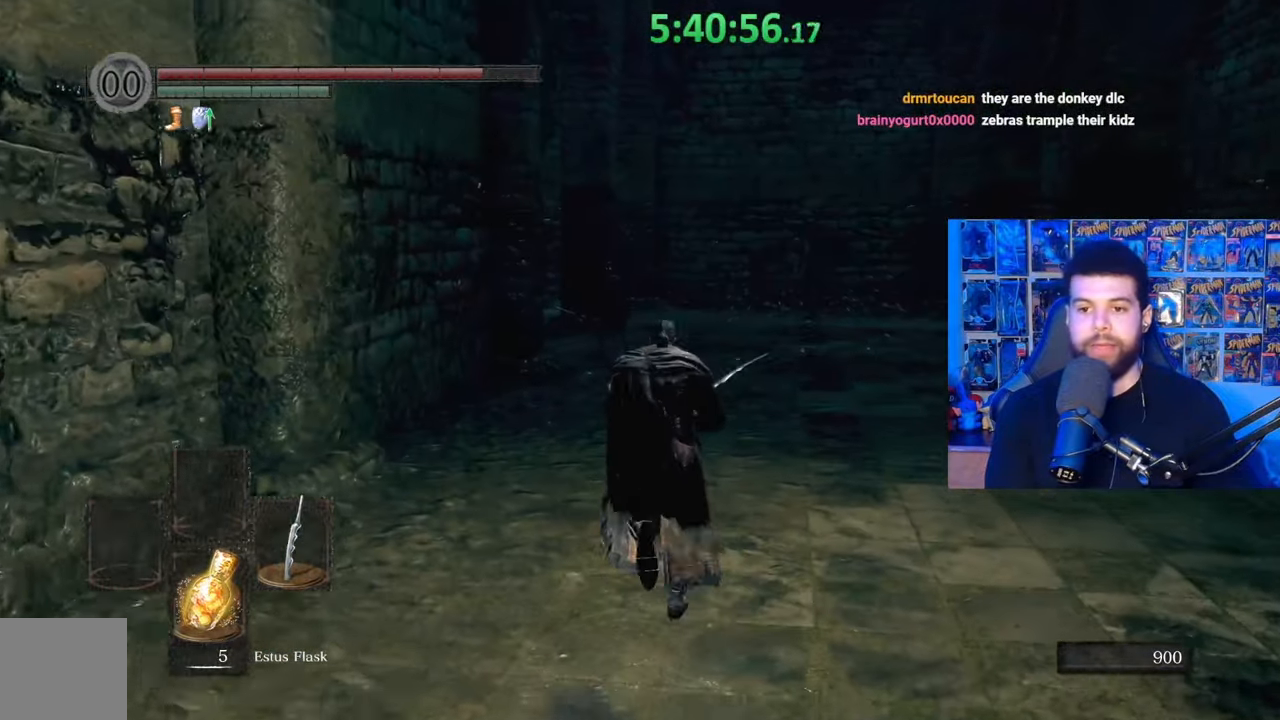
{"buttons": ["B"], "left_stick": "up", "right_stick": "center", "events": [[283, "right_stick", "down-left"], [333, "right_stick", "center"]]}
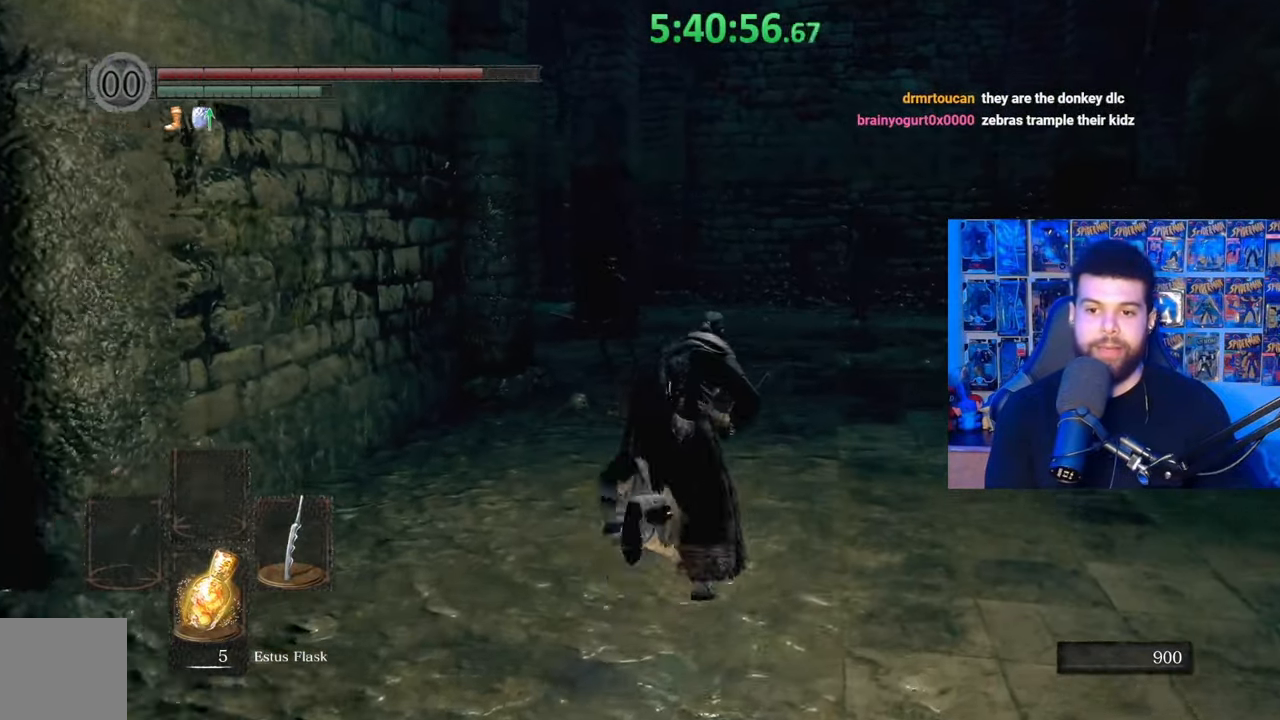
{"buttons": ["B"], "left_stick": "up", "right_stick": "center", "events": [[100, "right_stick", "down"], [183, "right_stick", "center"], [367, "right_stick", "down"], [433, "right_stick", "center"]]}
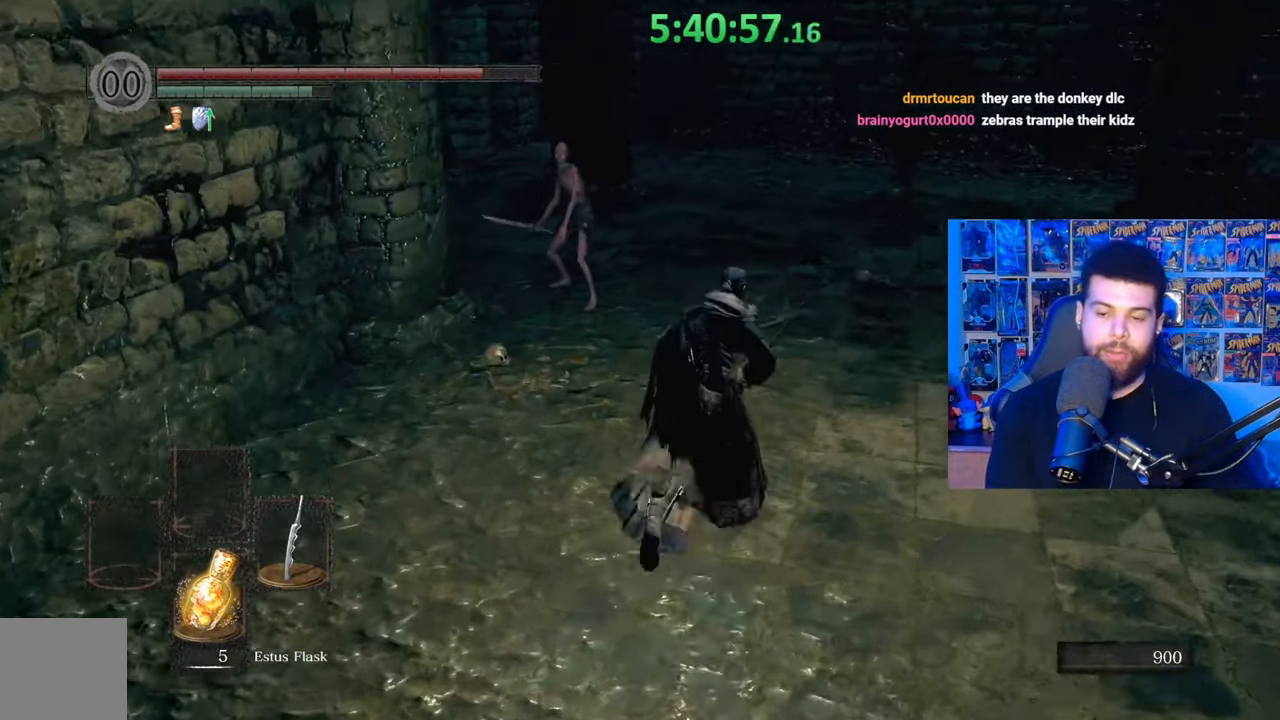
{"buttons": ["B"], "left_stick": "up", "right_stick": "center", "events": []}
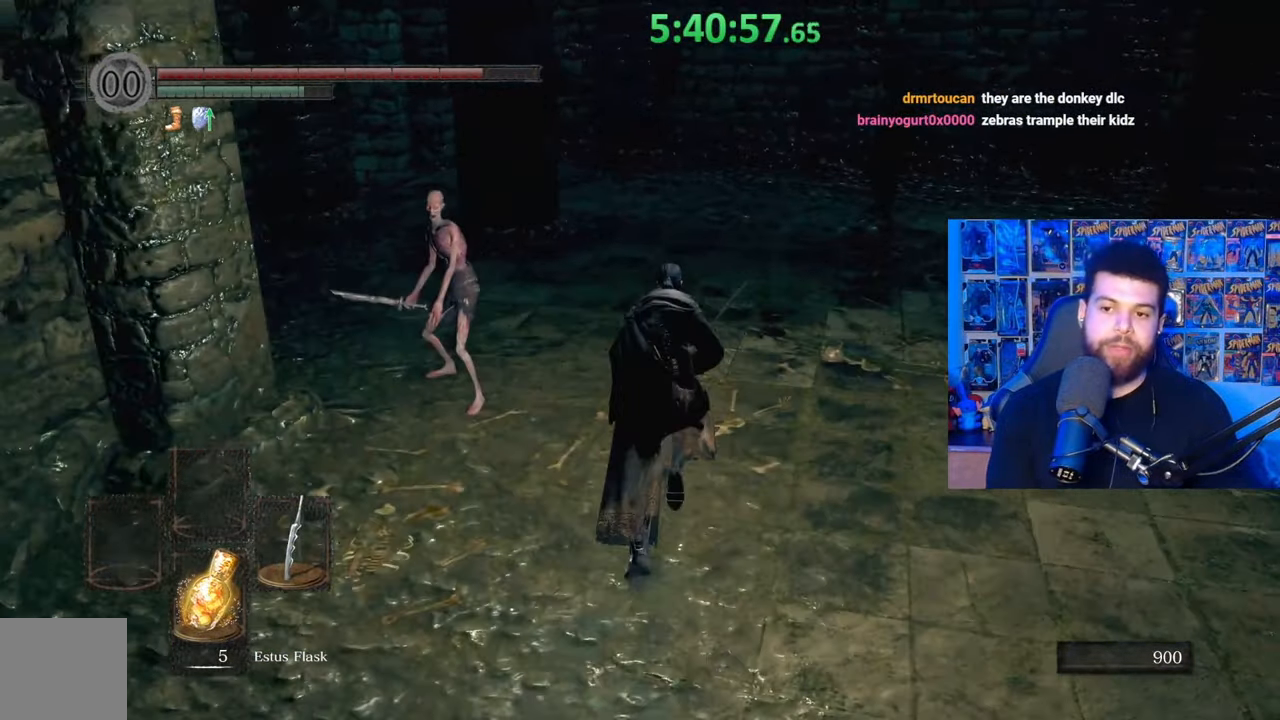
{"buttons": ["B"], "left_stick": "up", "right_stick": "center", "events": [[117, "right_stick", "left"], [183, "right_stick", "center"]]}
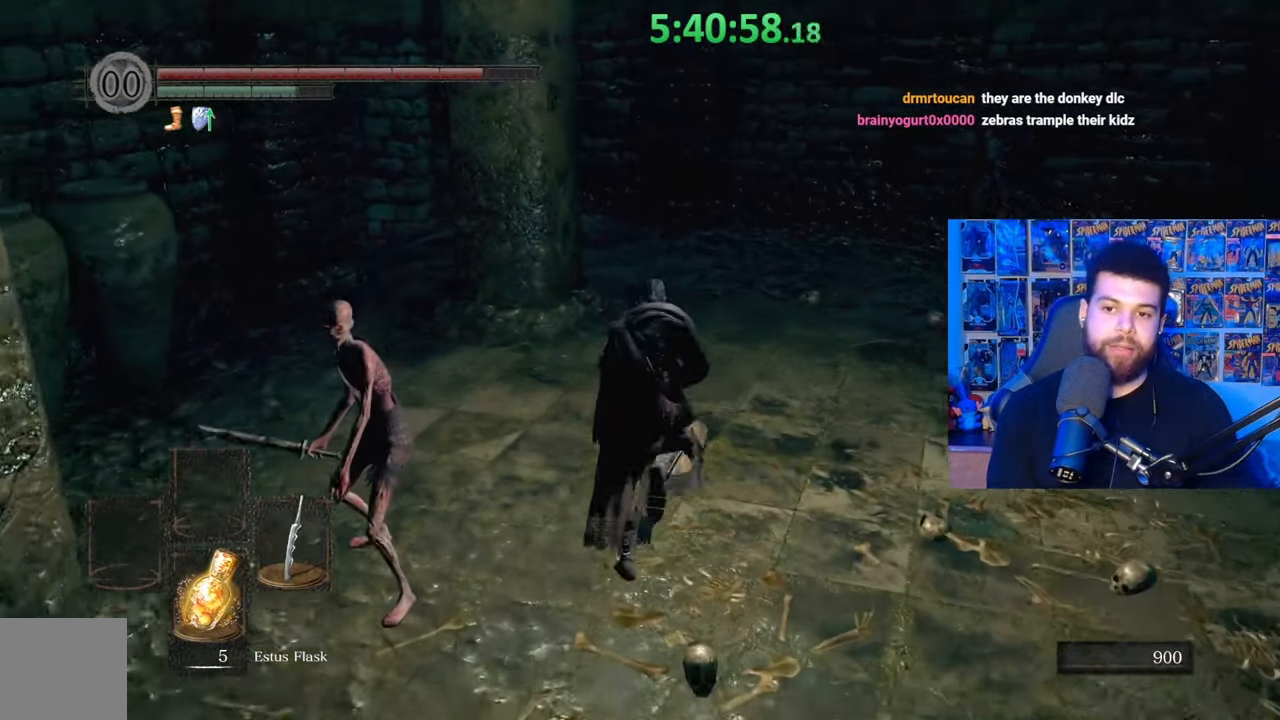
{"buttons": ["B"], "left_stick": "up", "right_stick": "left", "events": [[83, "right_stick", "left"]]}
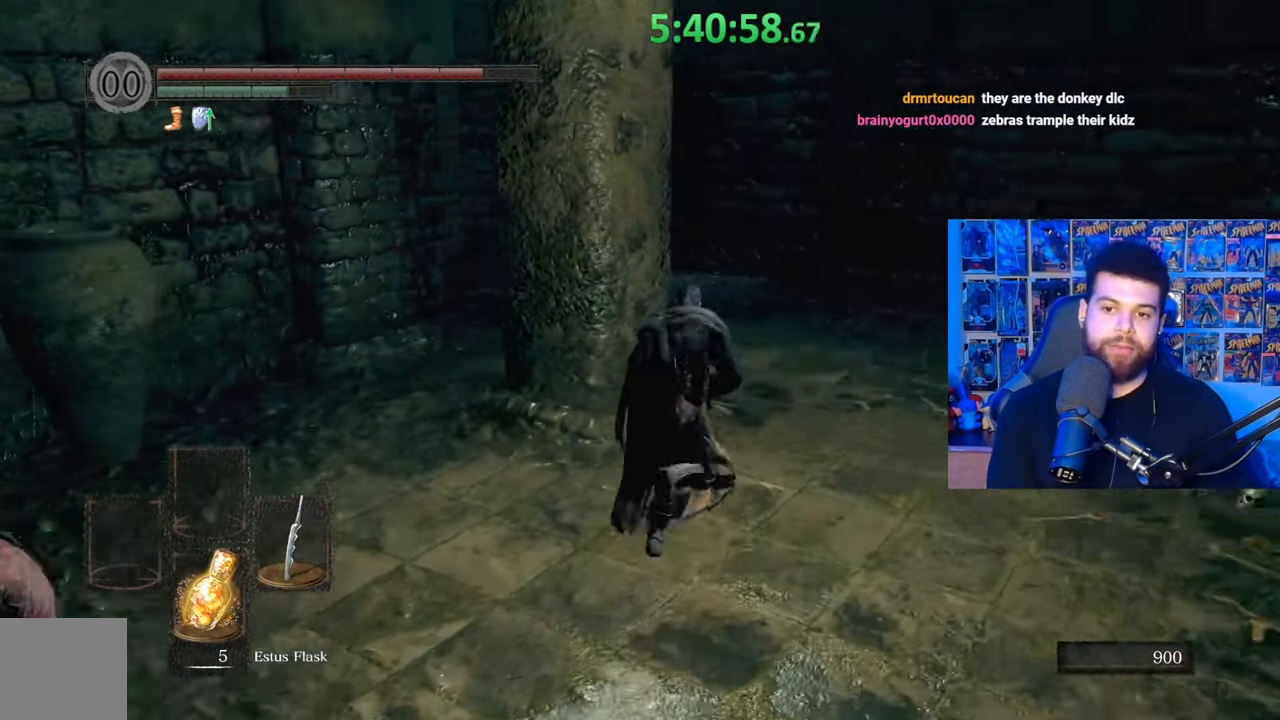
{"buttons": ["B"], "left_stick": "up-right", "right_stick": "left", "events": [[117, "left_stick", "up-right"]]}
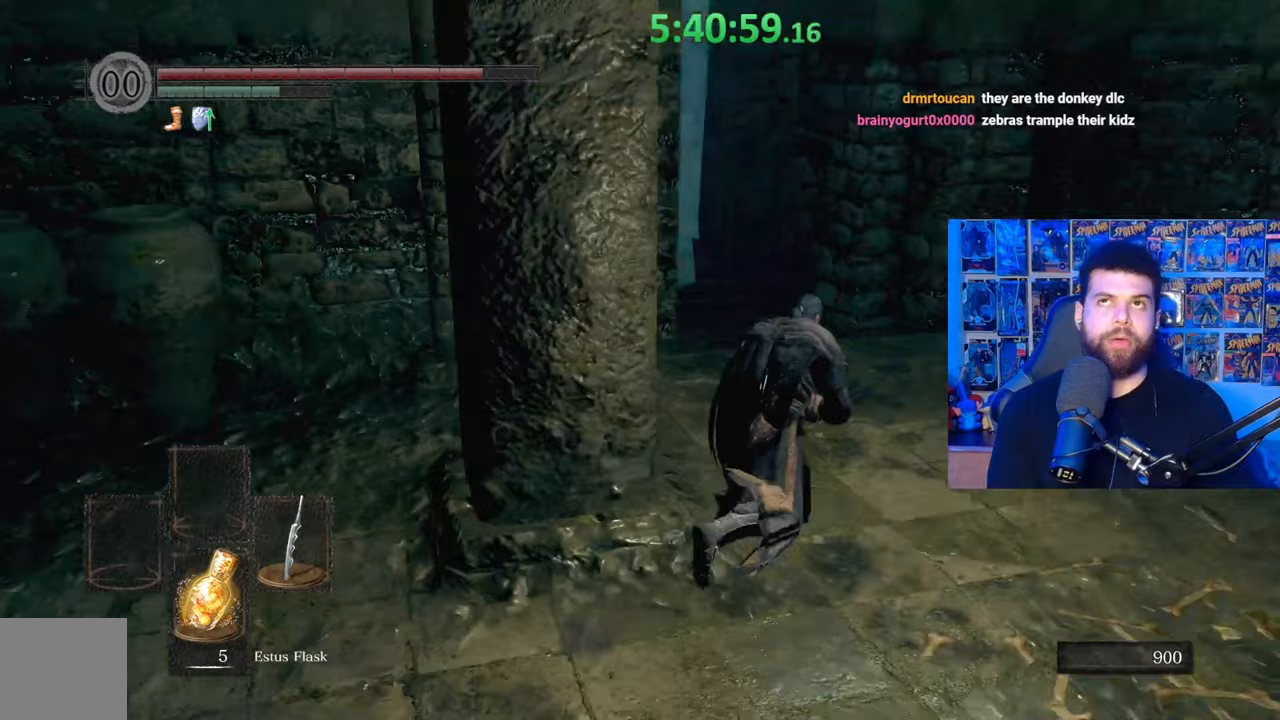
{"buttons": ["B"], "left_stick": "up-right", "right_stick": "center", "events": [[233, "right_stick", "center"], [283, "right_stick", "left"], [383, "right_stick", "center"]]}
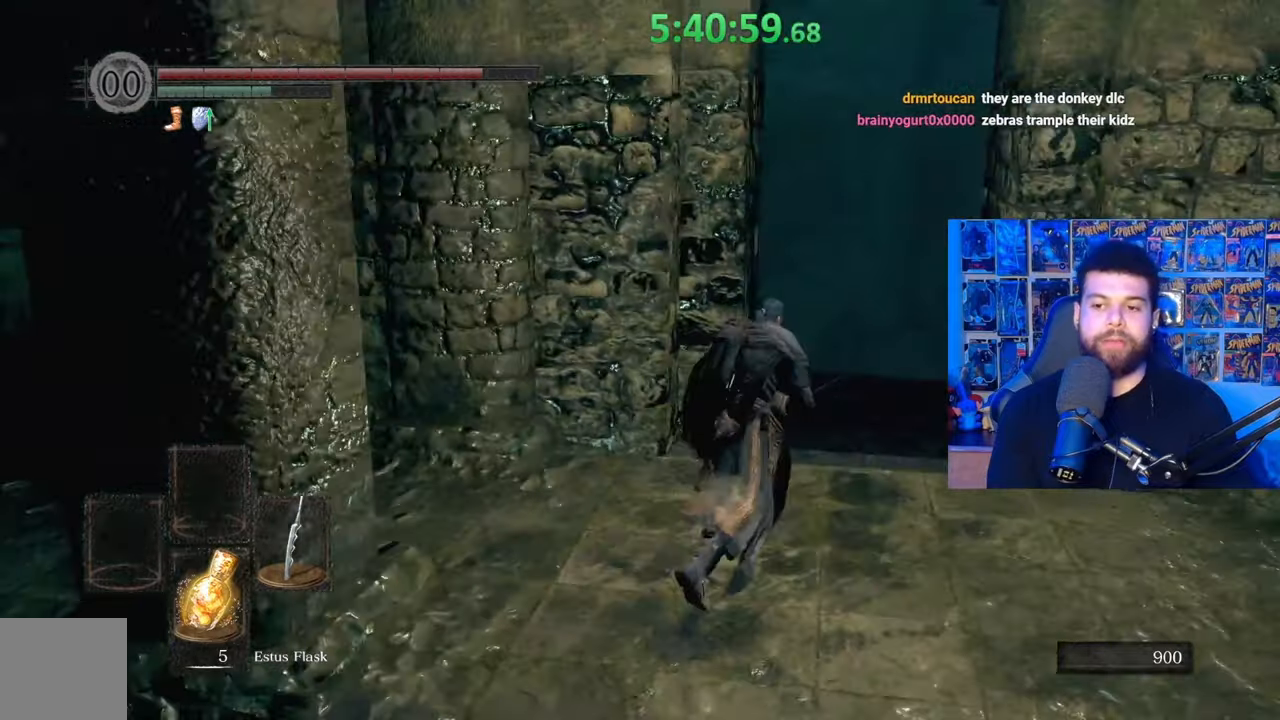
{"buttons": ["B"], "left_stick": "up", "right_stick": "down-left", "events": [[67, "B", "up"], [183, "B", "down"], [233, "left_stick", "up"], [483, "right_stick", "down-left"]]}
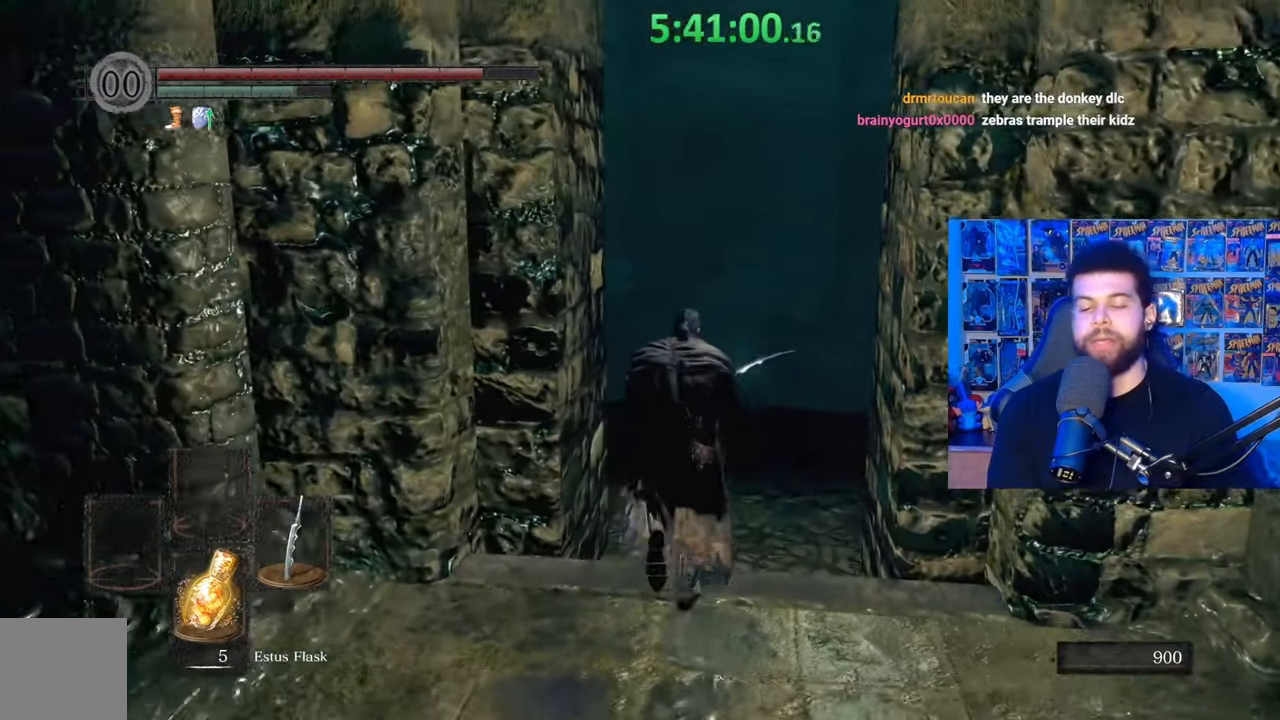
{"buttons": [], "left_stick": "up", "right_stick": "center", "events": [[83, "right_stick", "center"], [267, "B", "up"]]}
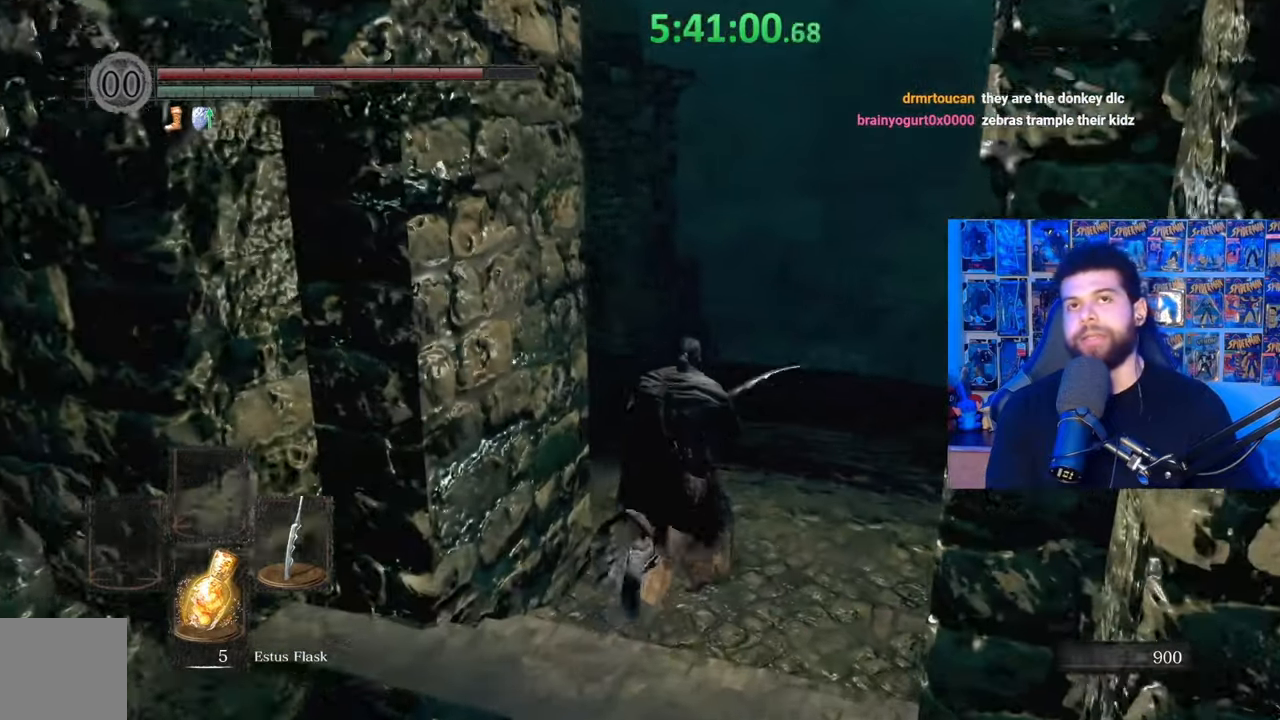
{"buttons": [], "left_stick": "up-right", "right_stick": "center", "events": [[33, "left_stick", "up-right"], [33, "right_stick", "left"], [167, "right_stick", "center"]]}
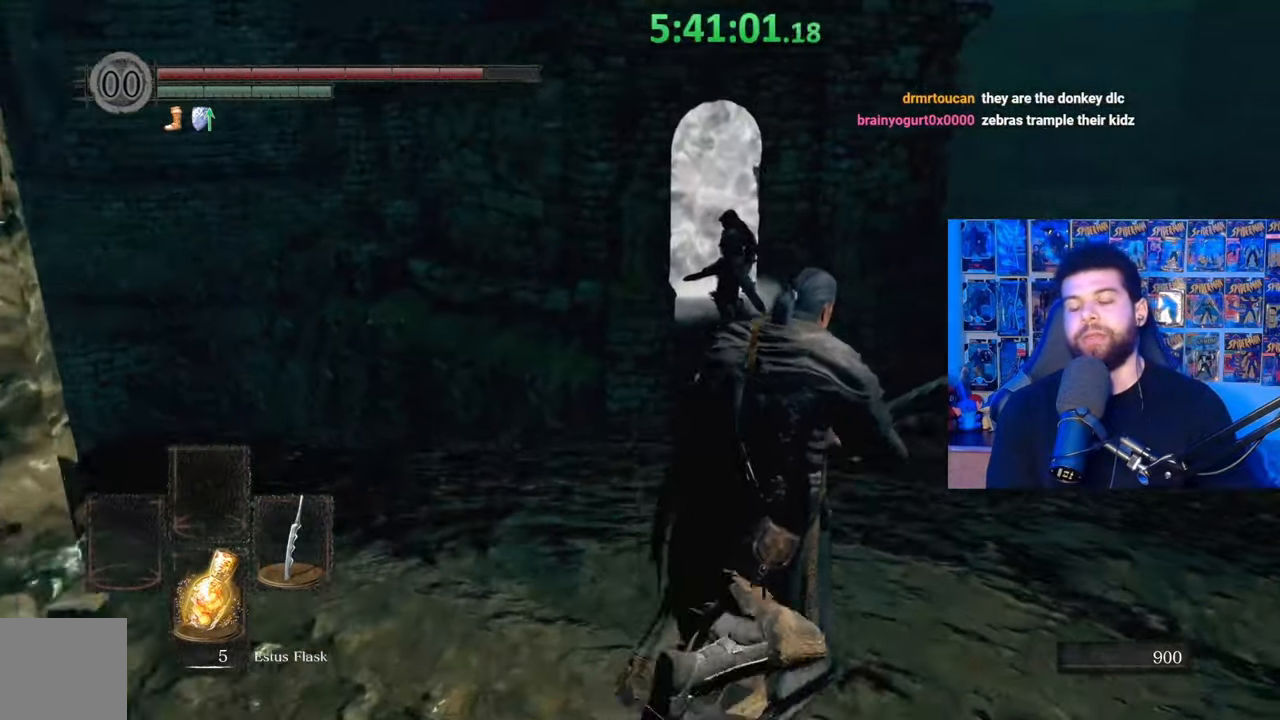
{"buttons": ["B"], "left_stick": "up", "right_stick": "center", "events": [[117, "right_stick", "down-left"], [183, "right_stick", "center"], [417, "left_stick", "up"], [433, "B", "down"]]}
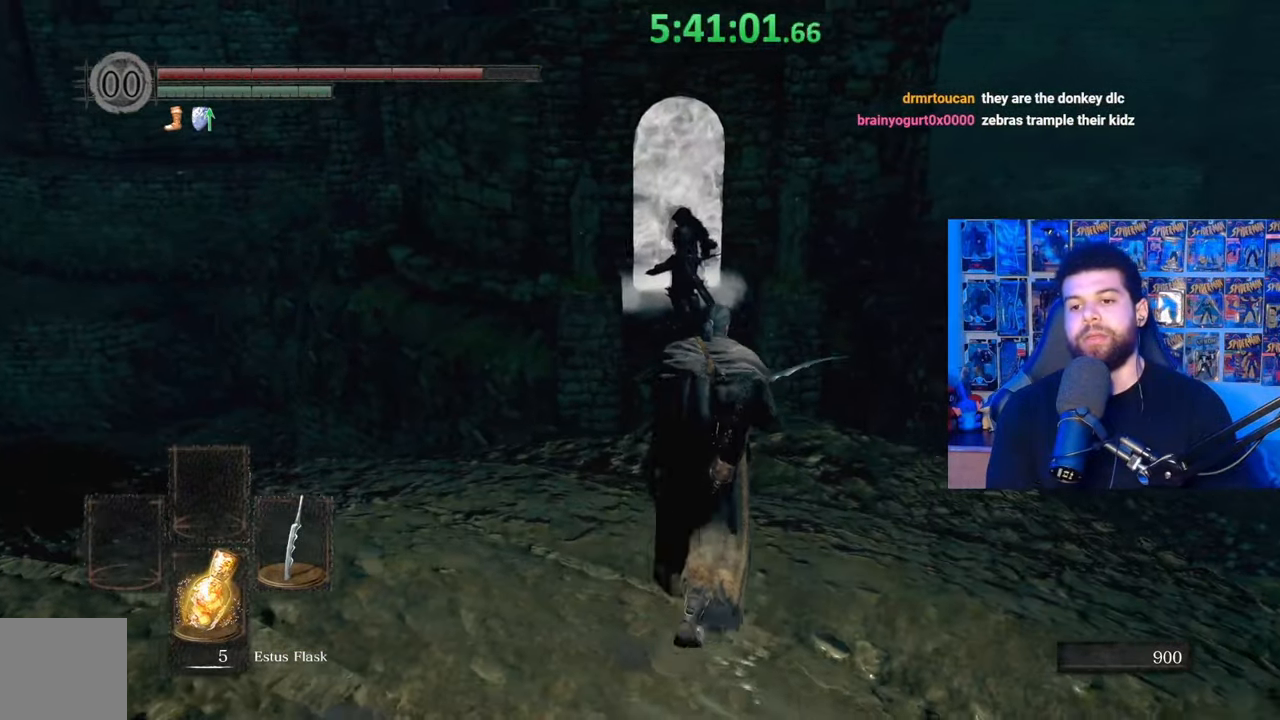
{"buttons": ["B"], "left_stick": "up", "right_stick": "center", "events": [[333, "right_stick", "down-left"], [433, "right_stick", "center"]]}
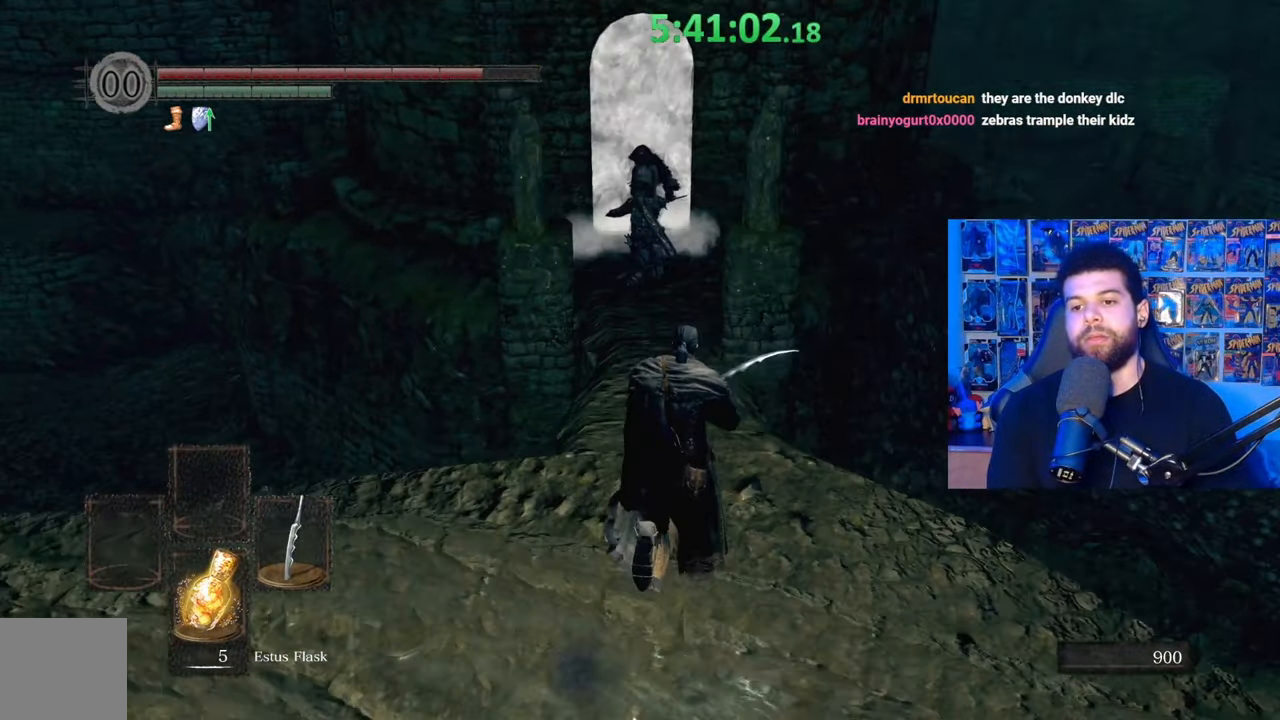
{"buttons": ["B"], "left_stick": "up", "right_stick": "center", "events": [[167, "right_stick", "down-left"], [217, "right_stick", "center"]]}
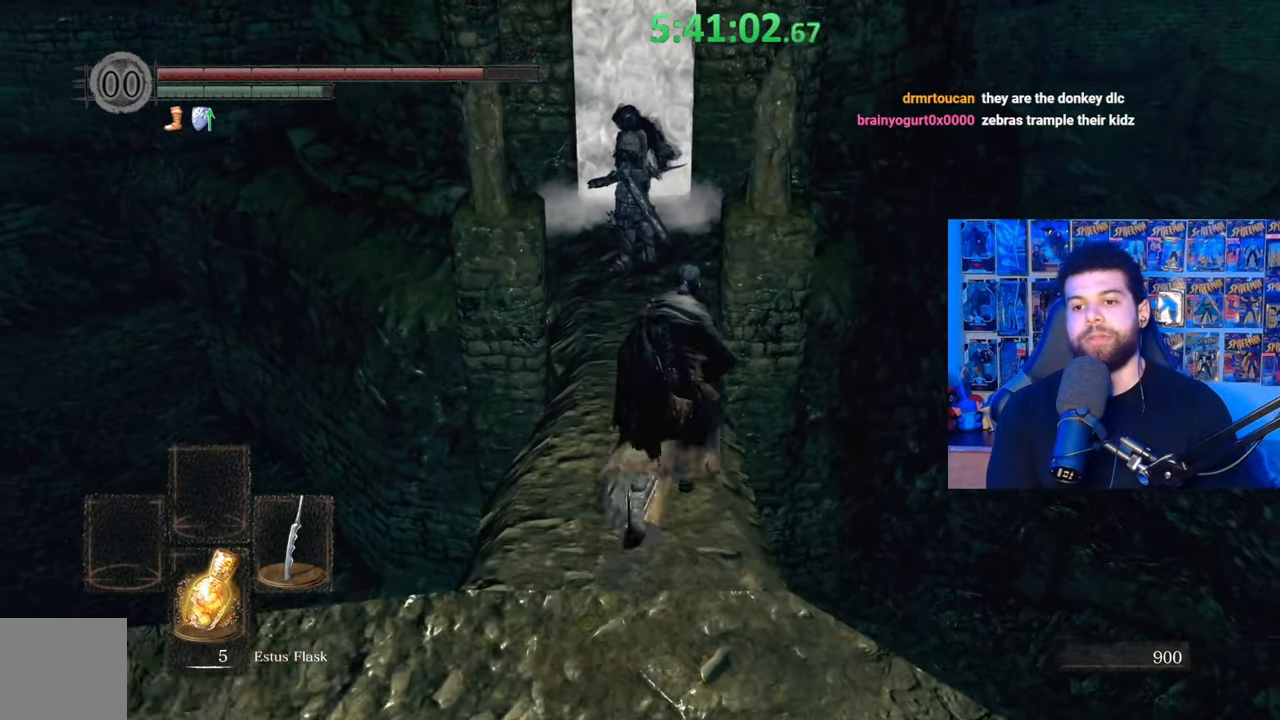
{"buttons": ["B"], "left_stick": "up", "right_stick": "center", "events": []}
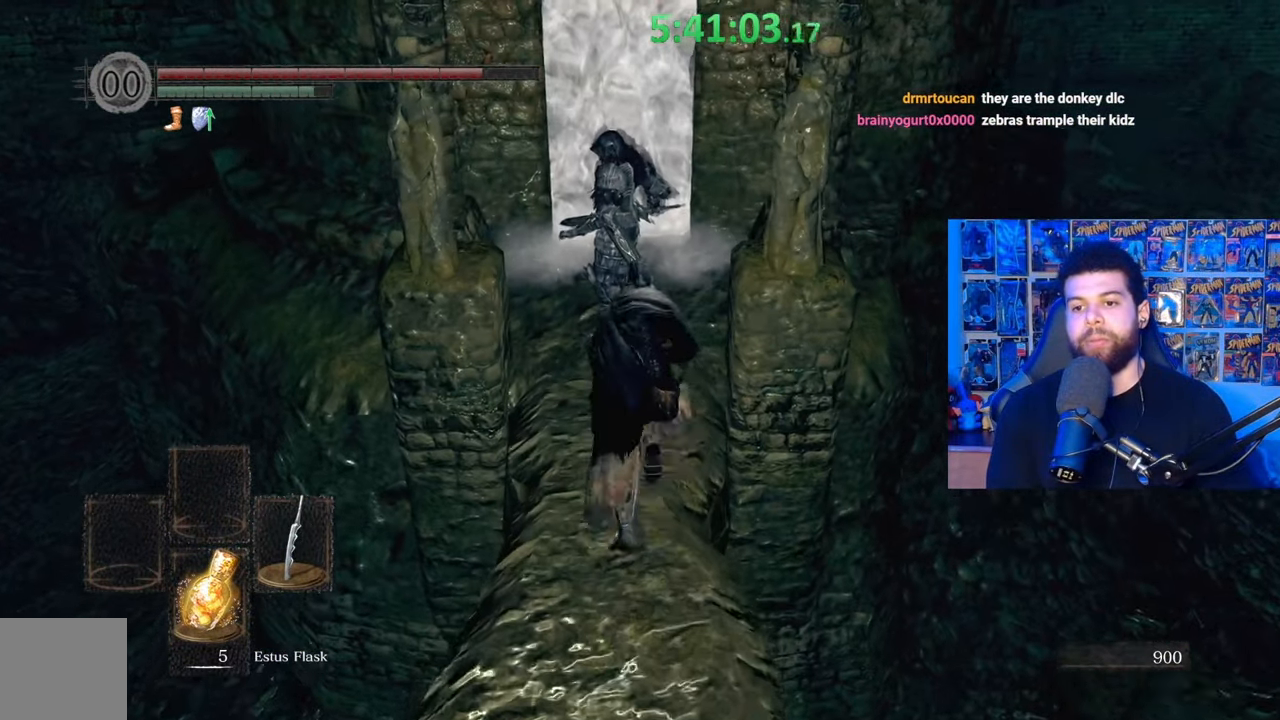
{"buttons": ["B"], "left_stick": "up-right", "right_stick": "center", "events": [[367, "left_stick", "up-right"]]}
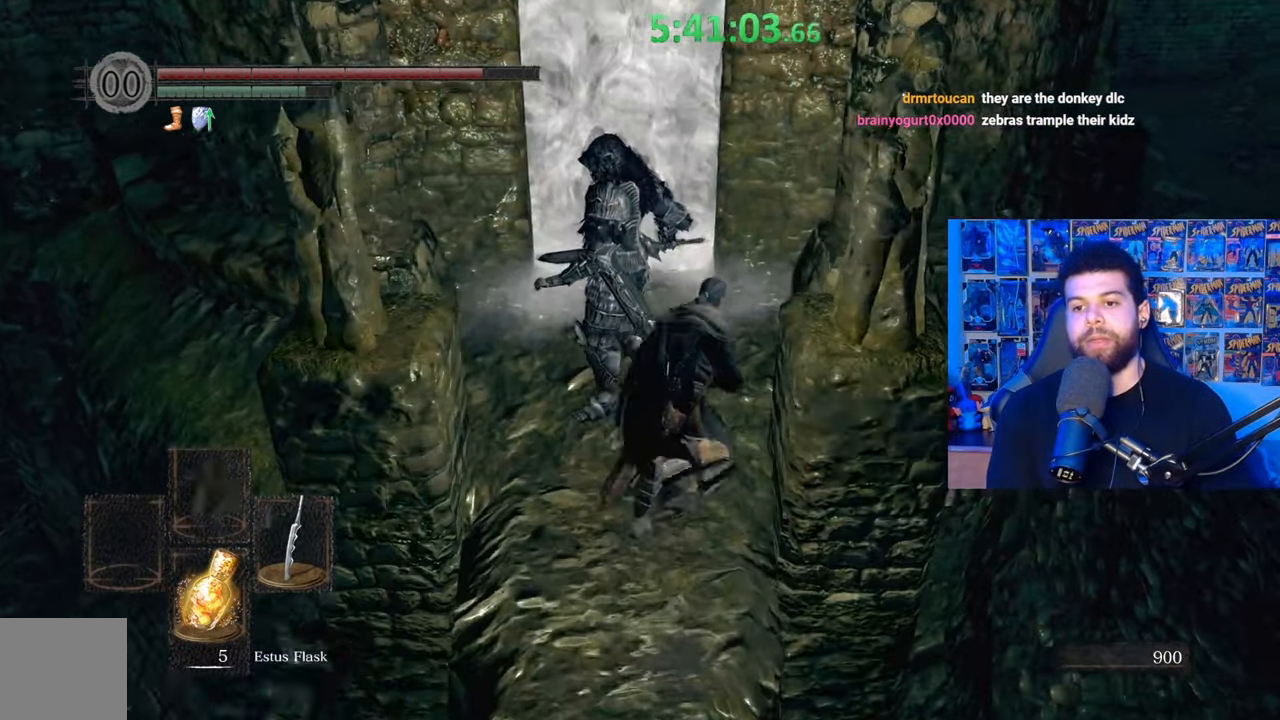
{"buttons": ["B"], "left_stick": "up", "right_stick": "center", "events": [[33, "left_stick", "up"]]}